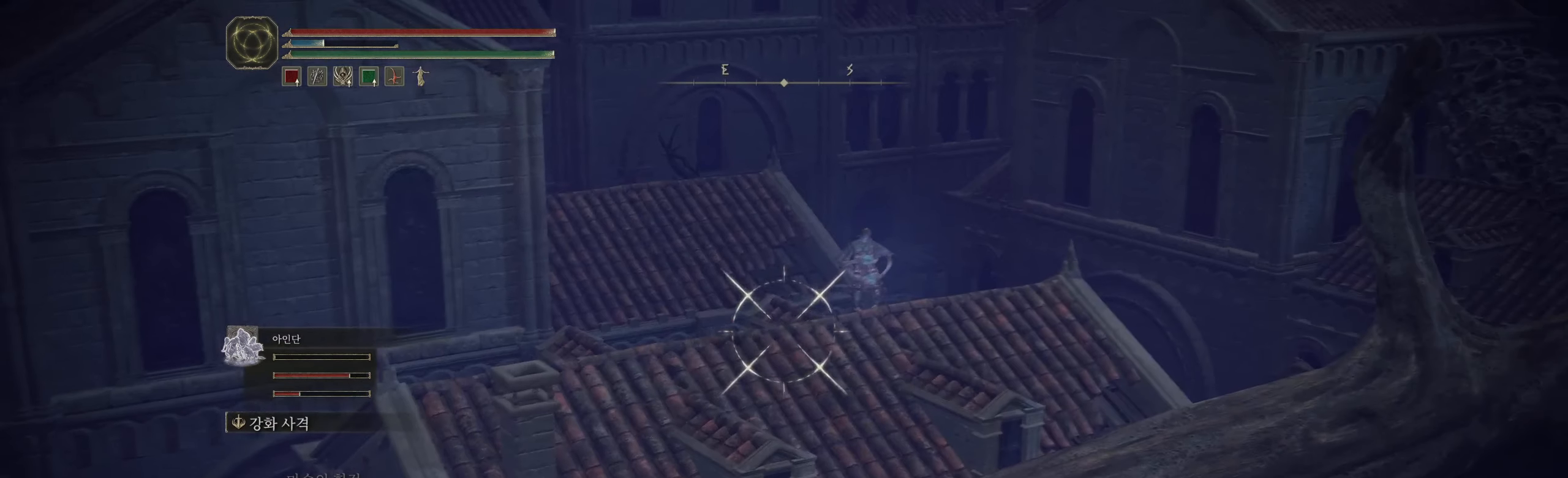
Gameplay with a controller (Xbox layout); each line is a JSON object with the inputs held at the frame after it. "events" lists button and stick changes between this image and that frame as [ms after this image, input, new state], when the widget could be followed in between. Not read: DPAD_DOWN DPAD_LEFT DPAD_RIGHT DPAD_UP HOME L1 L3 R1 R3 other_buttons right_stick.
{"buttons": ["L2", "R2"], "left_stick": "center", "events": [[433, "R2", "down"]]}
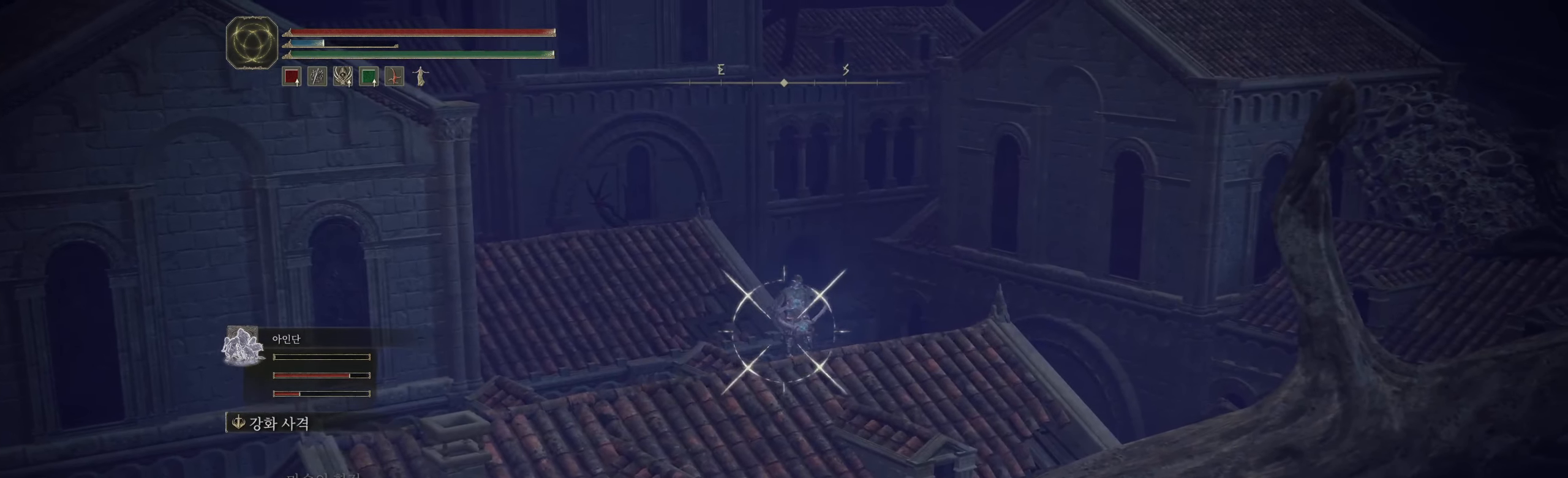
{"buttons": ["L2", "R2"], "left_stick": "center", "events": []}
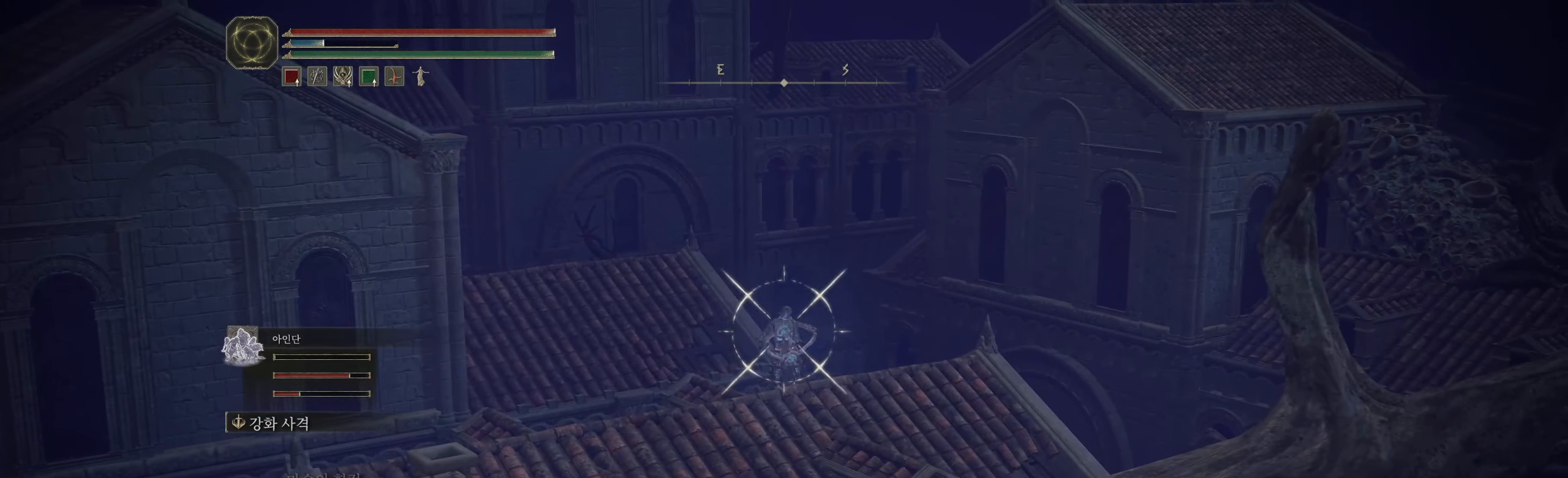
{"buttons": ["L2", "R2"], "left_stick": "center", "events": []}
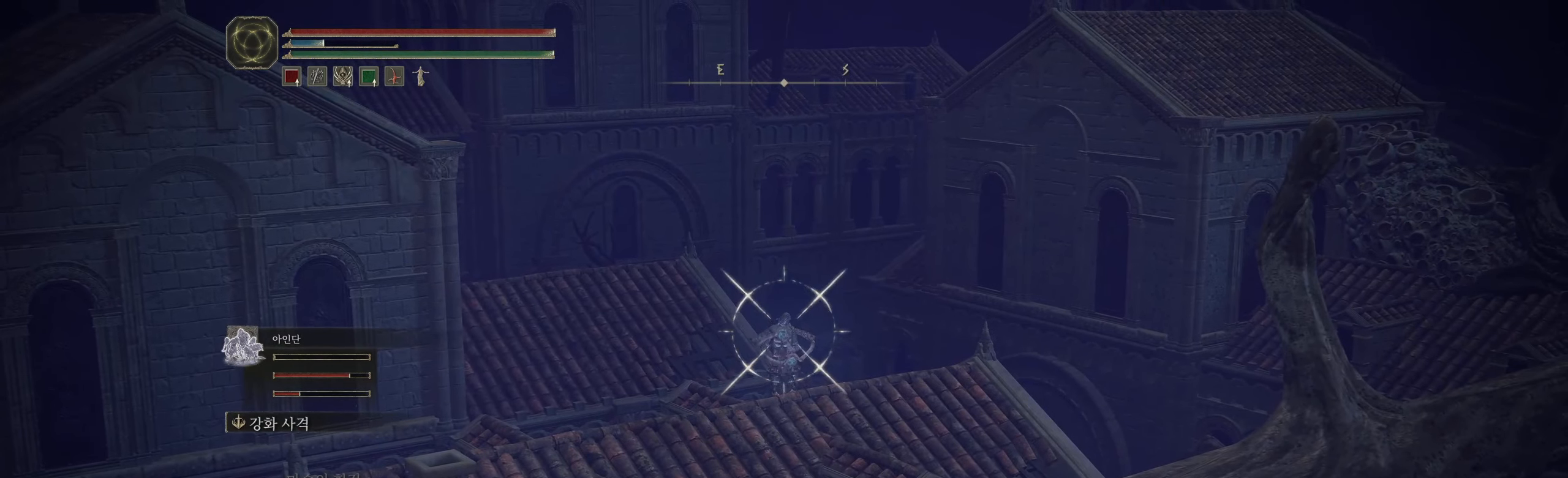
{"buttons": ["L2", "R2"], "left_stick": "center", "events": []}
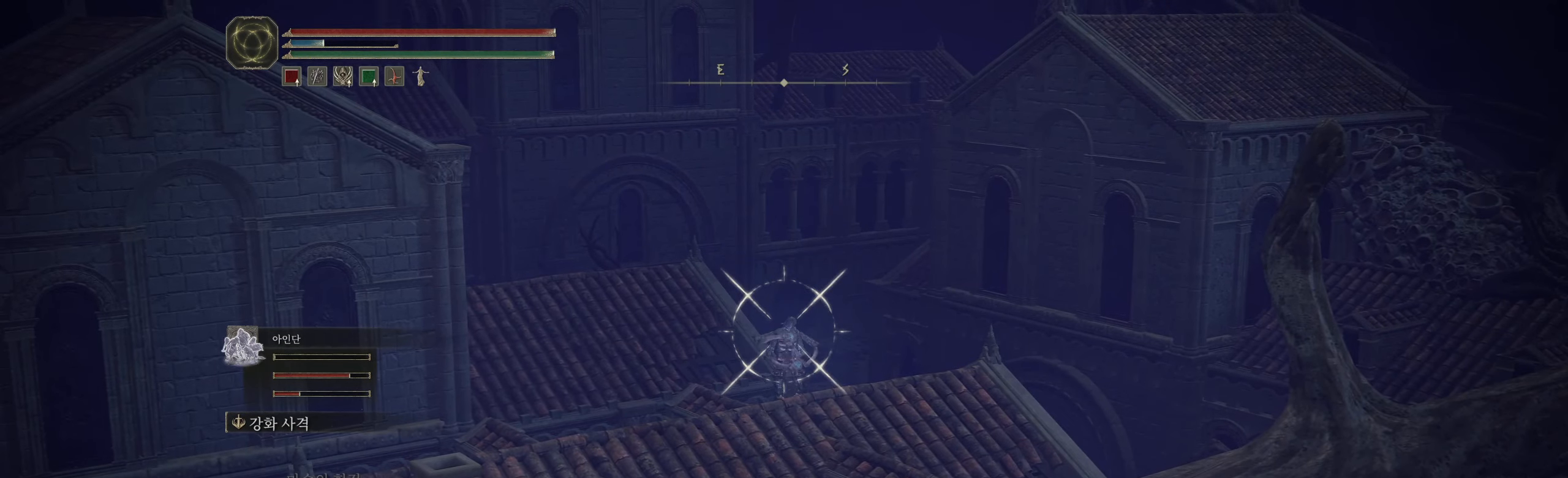
{"buttons": ["L2"], "left_stick": "center", "events": [[250, "R2", "up"]]}
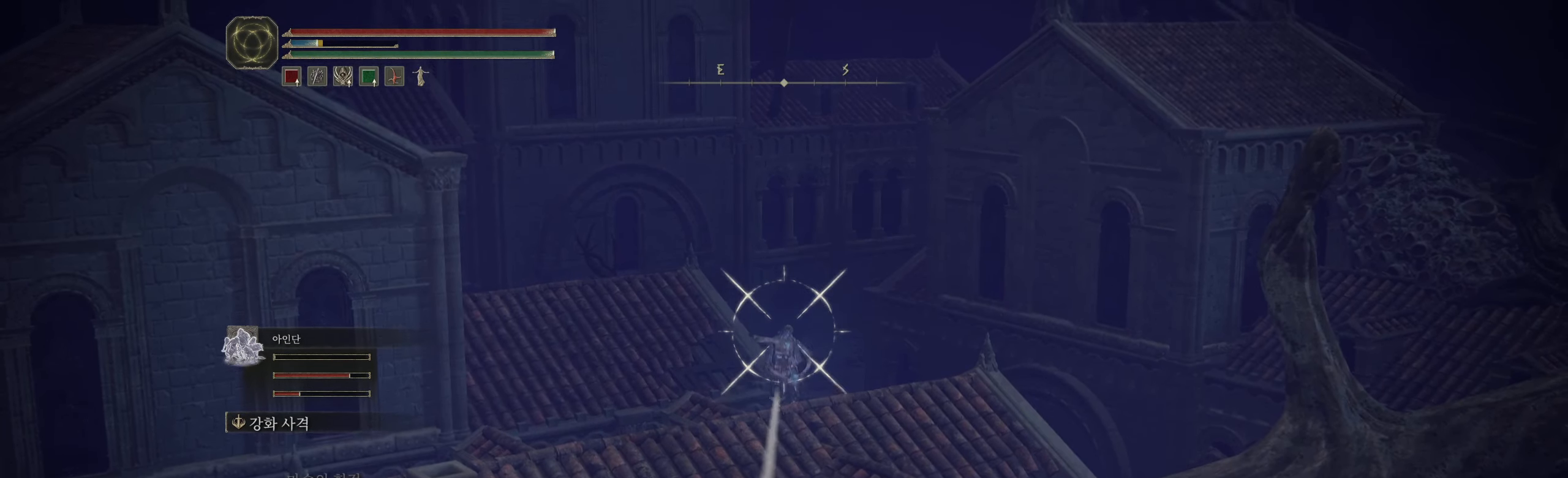
{"buttons": ["L2"], "left_stick": "center", "events": []}
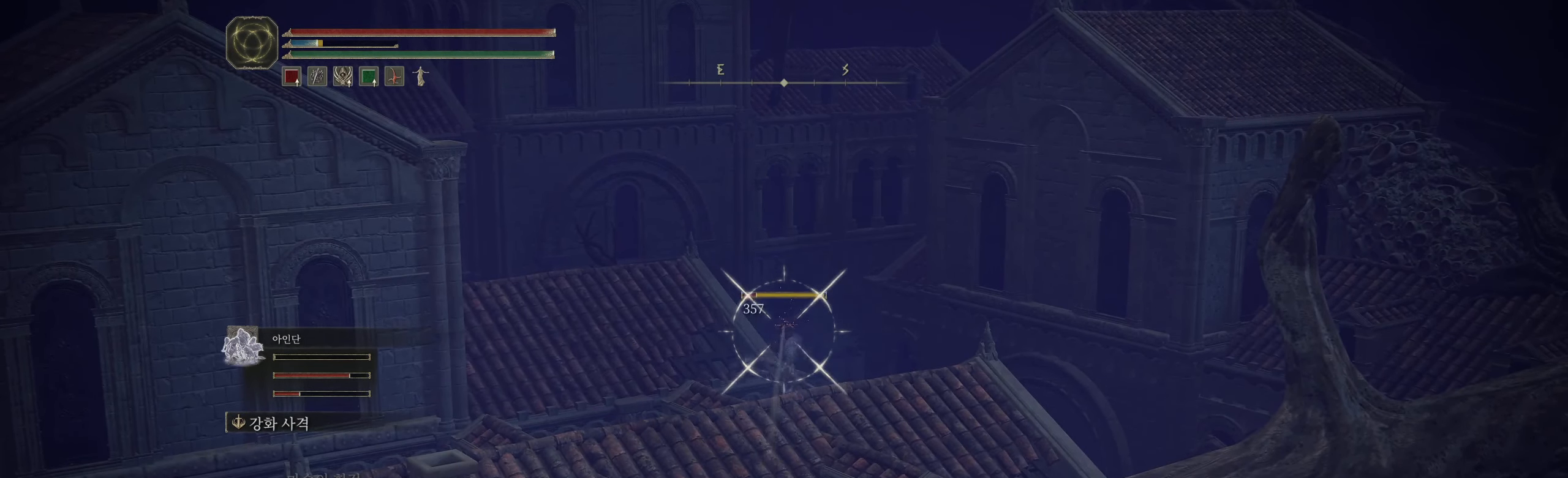
{"buttons": ["L2"], "left_stick": "center", "events": []}
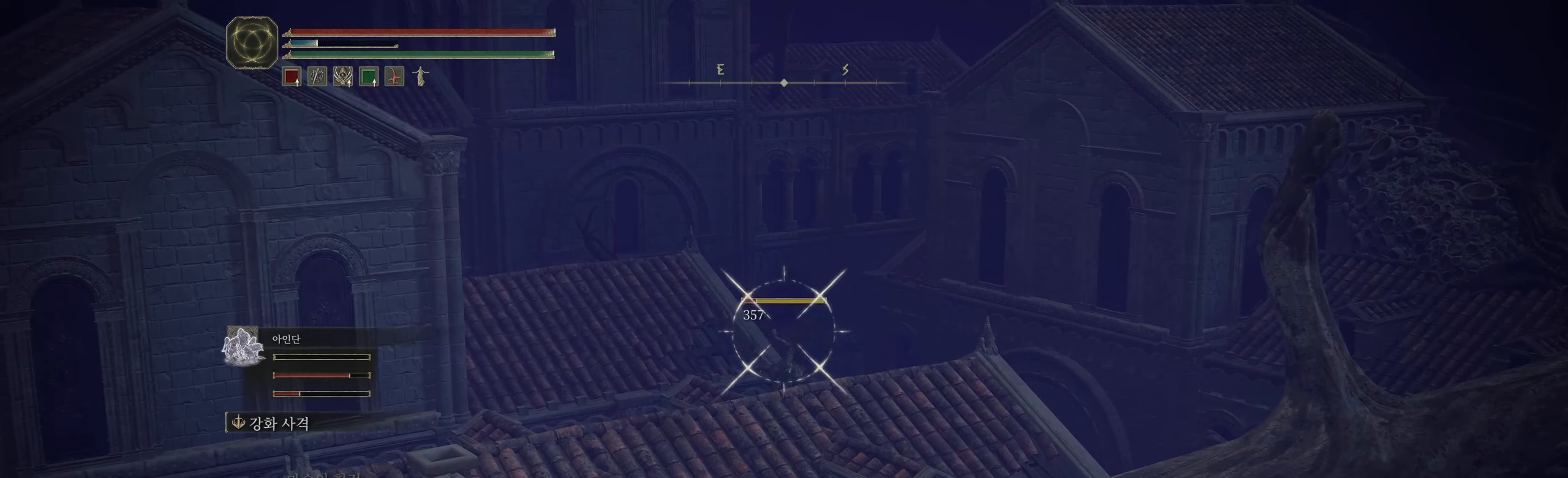
{"buttons": ["L2", "R2"], "left_stick": "center", "events": [[400, "R2", "down"]]}
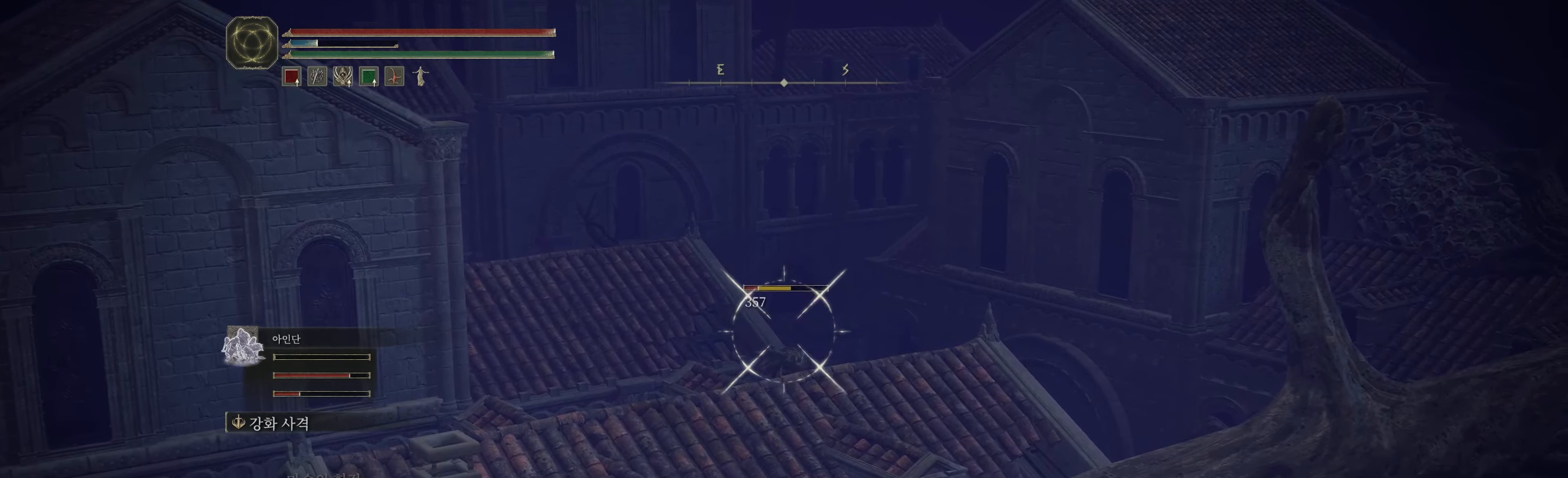
{"buttons": ["L2", "R2"], "left_stick": "center", "events": []}
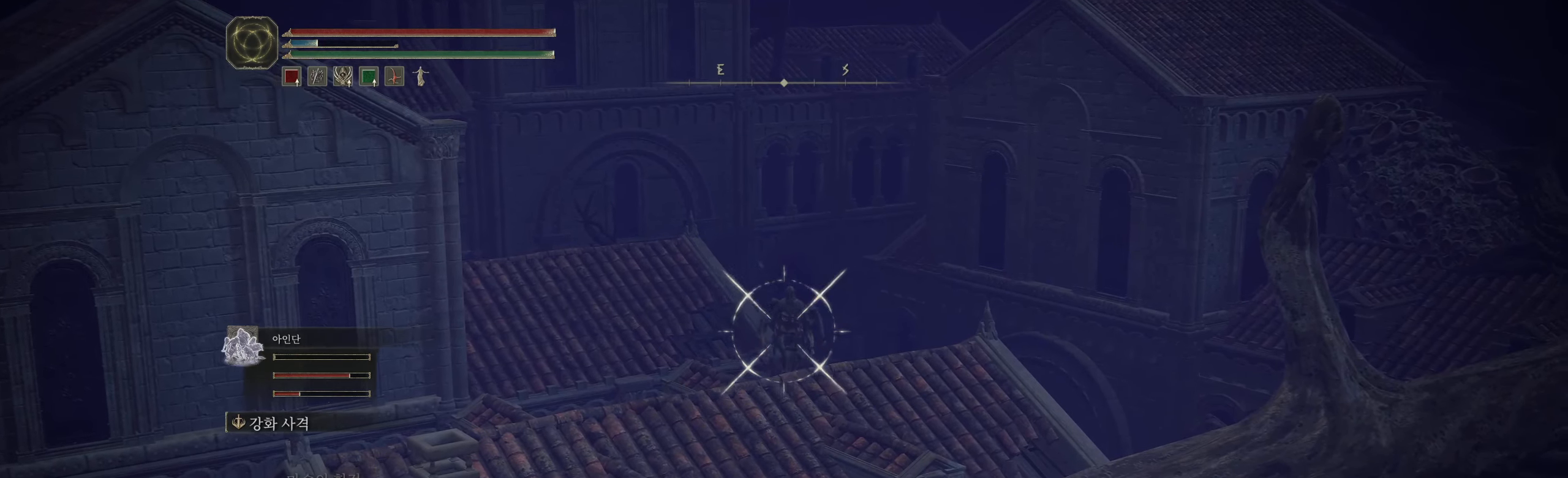
{"buttons": ["L2", "R2"], "left_stick": "center", "events": []}
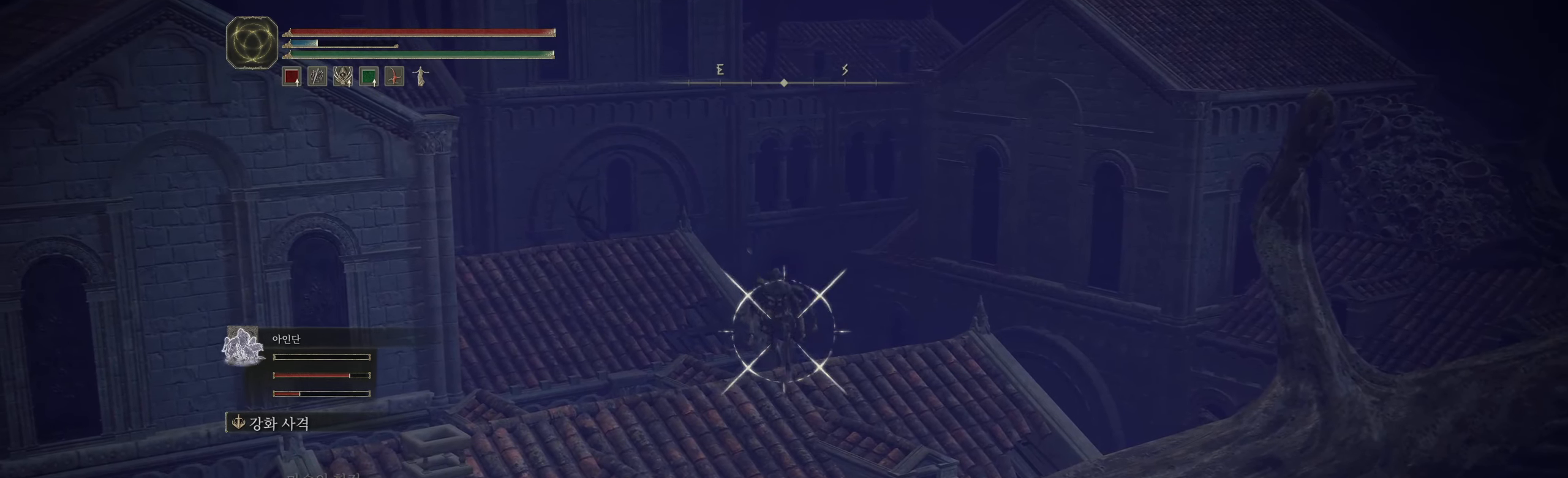
{"buttons": ["L2", "R2"], "left_stick": "center", "events": []}
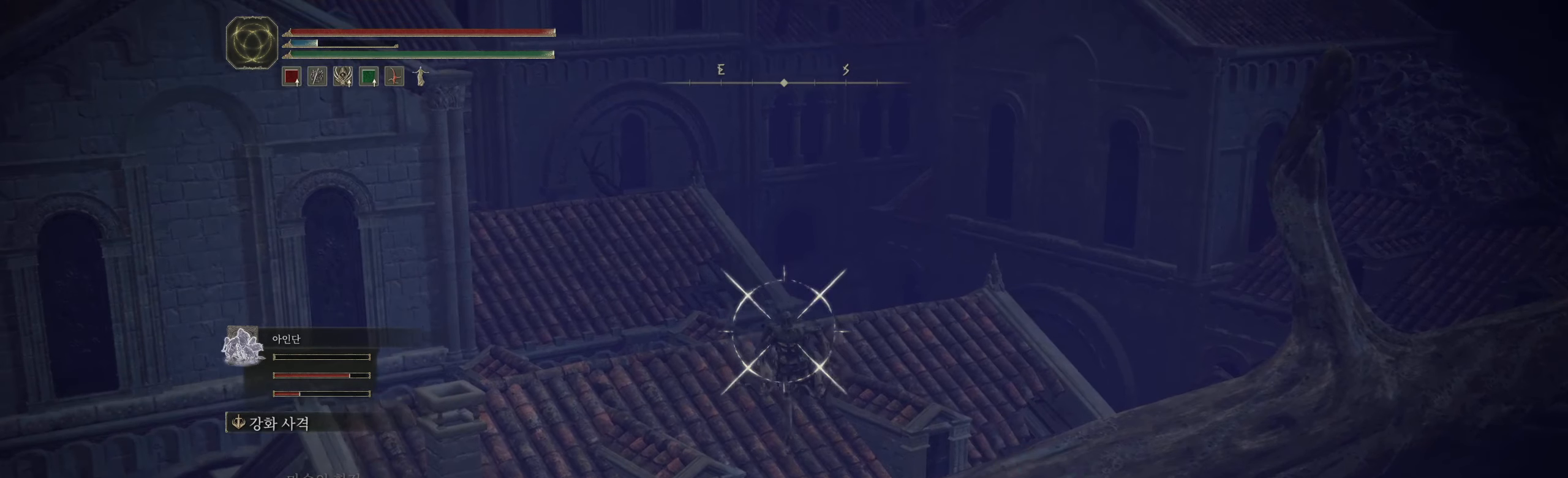
{"buttons": ["L2"], "left_stick": "center", "events": [[367, "R2", "up"]]}
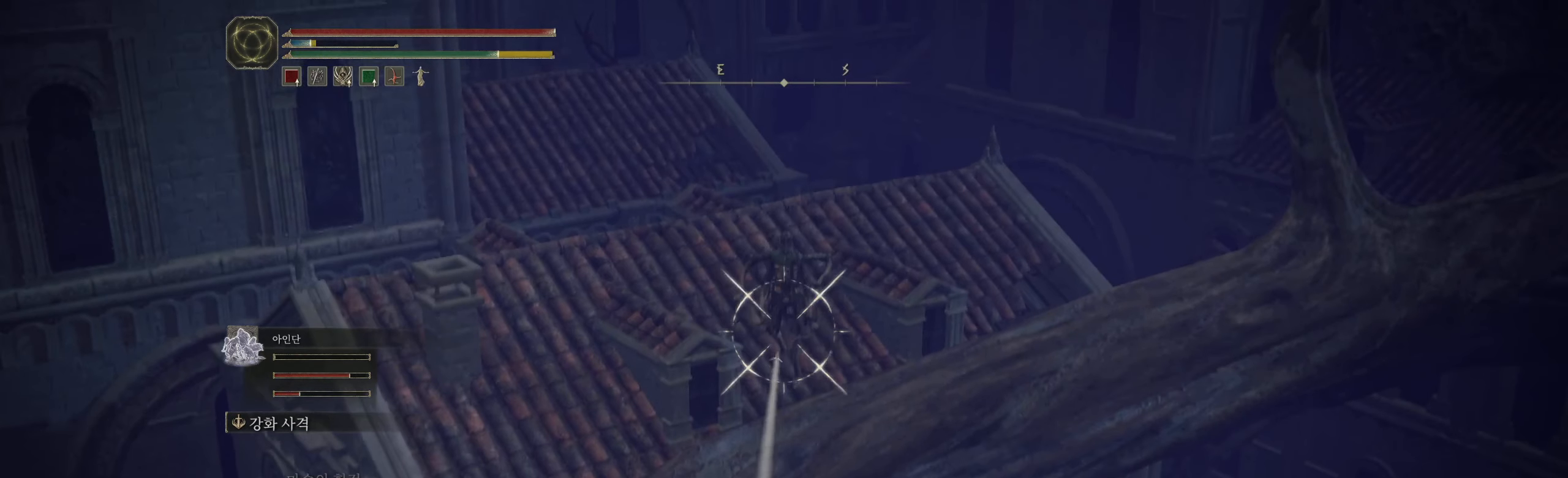
{"buttons": ["L2"], "left_stick": "center", "events": []}
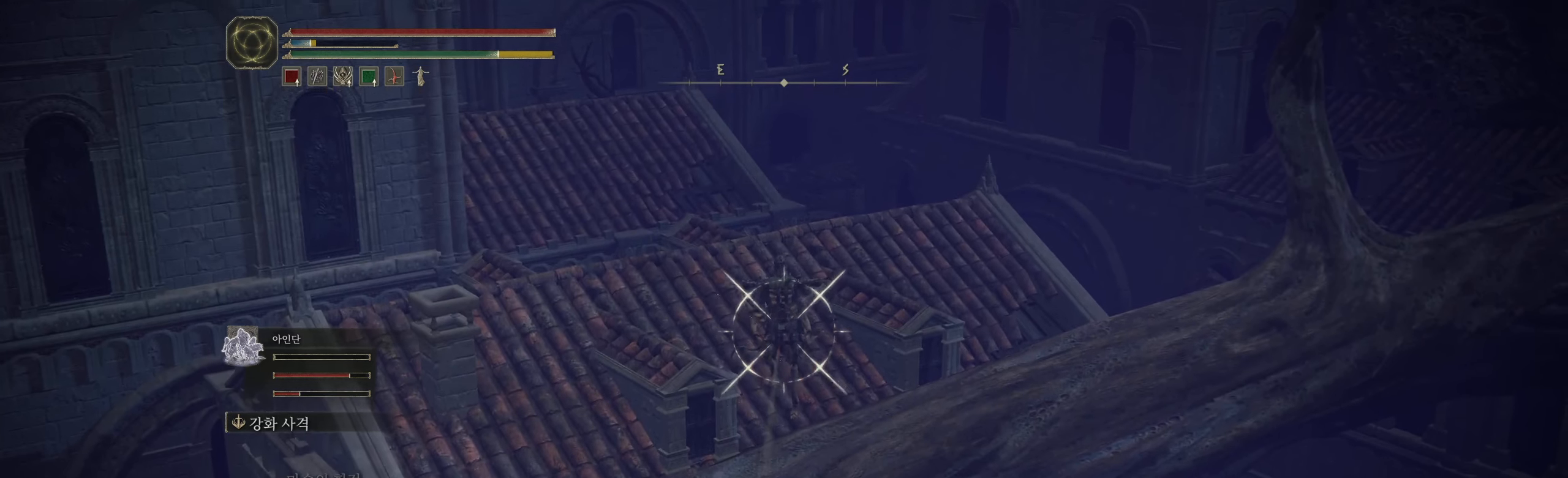
{"buttons": ["L2", "R2"], "left_stick": "center", "events": [[50, "R2", "down"]]}
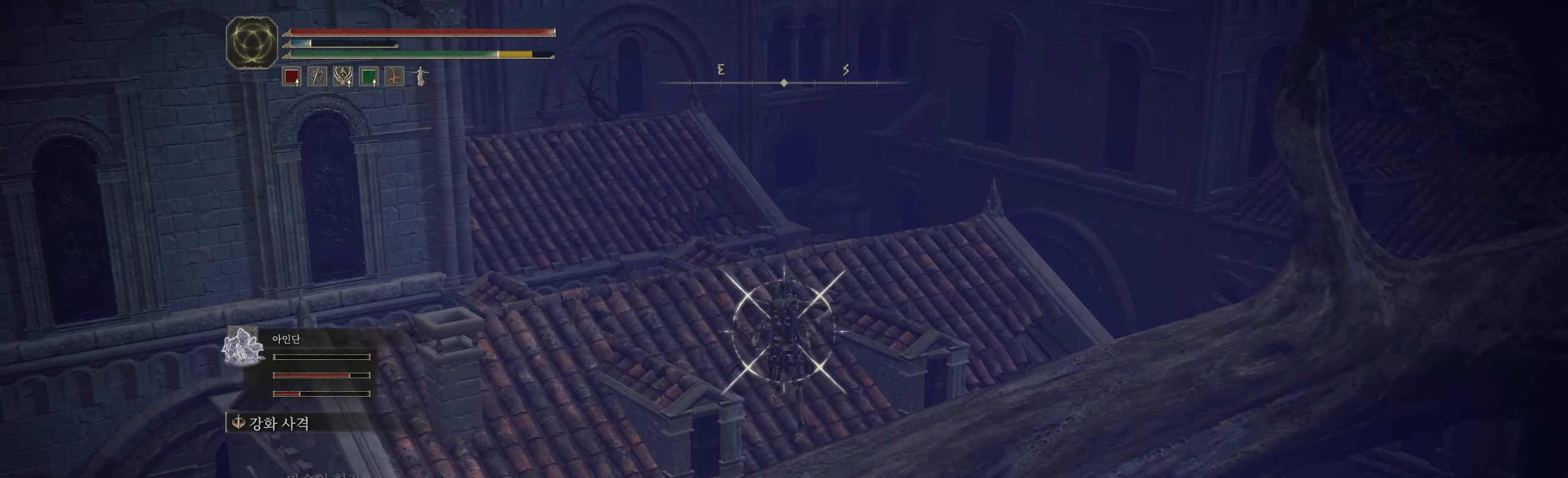
{"buttons": ["L2", "R2"], "left_stick": "center", "events": []}
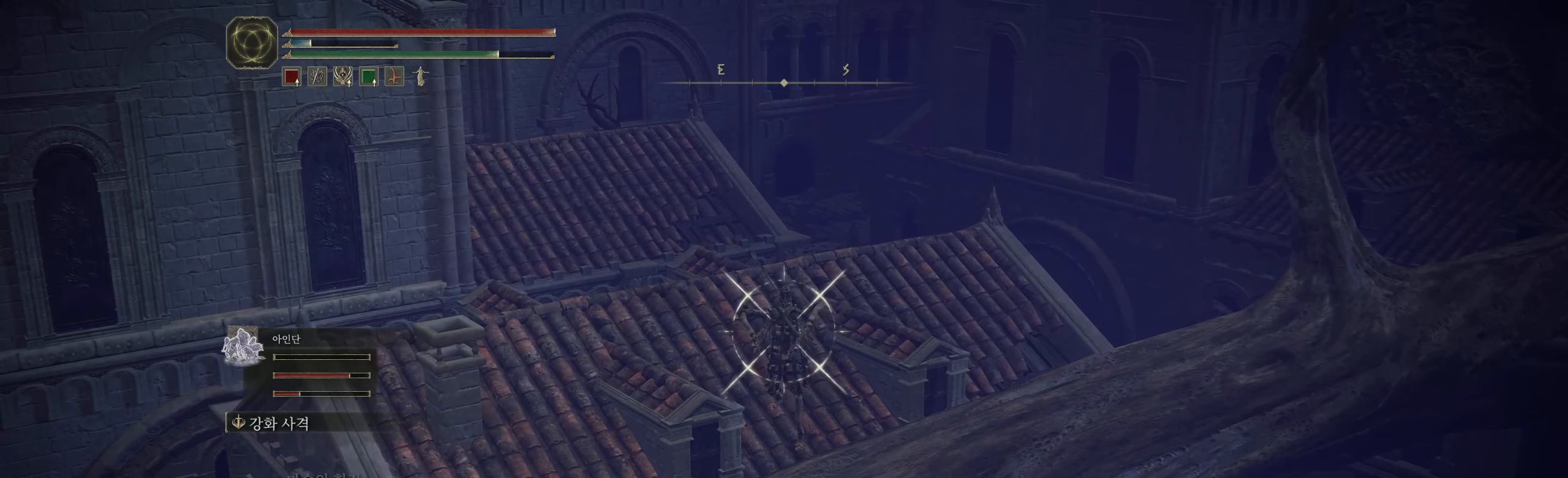
{"buttons": ["L2", "R2"], "left_stick": "center", "events": []}
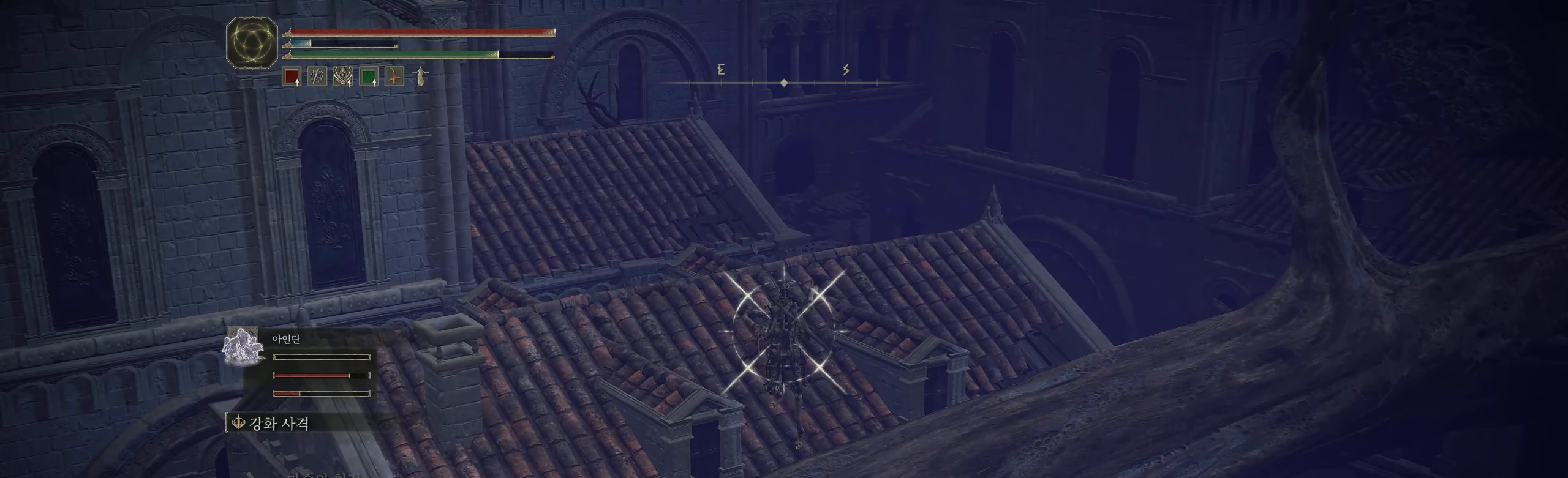
{"buttons": ["L2"], "left_stick": "center", "events": [[200, "R2", "up"]]}
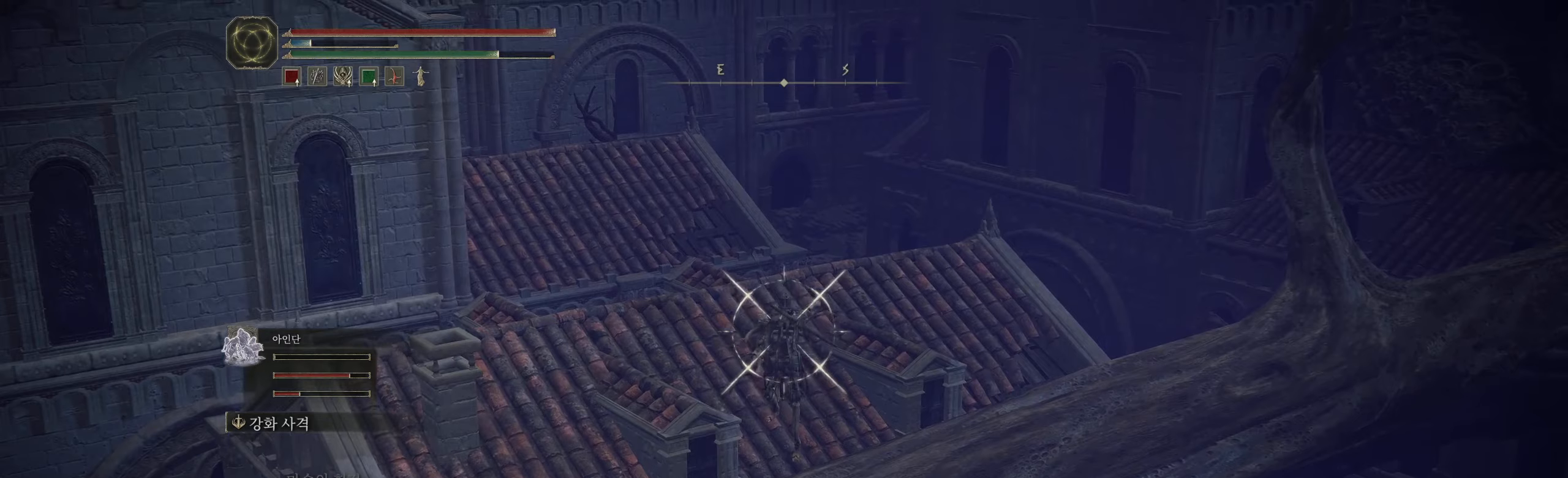
{"buttons": [], "left_stick": "center", "events": [[367, "L2", "up"]]}
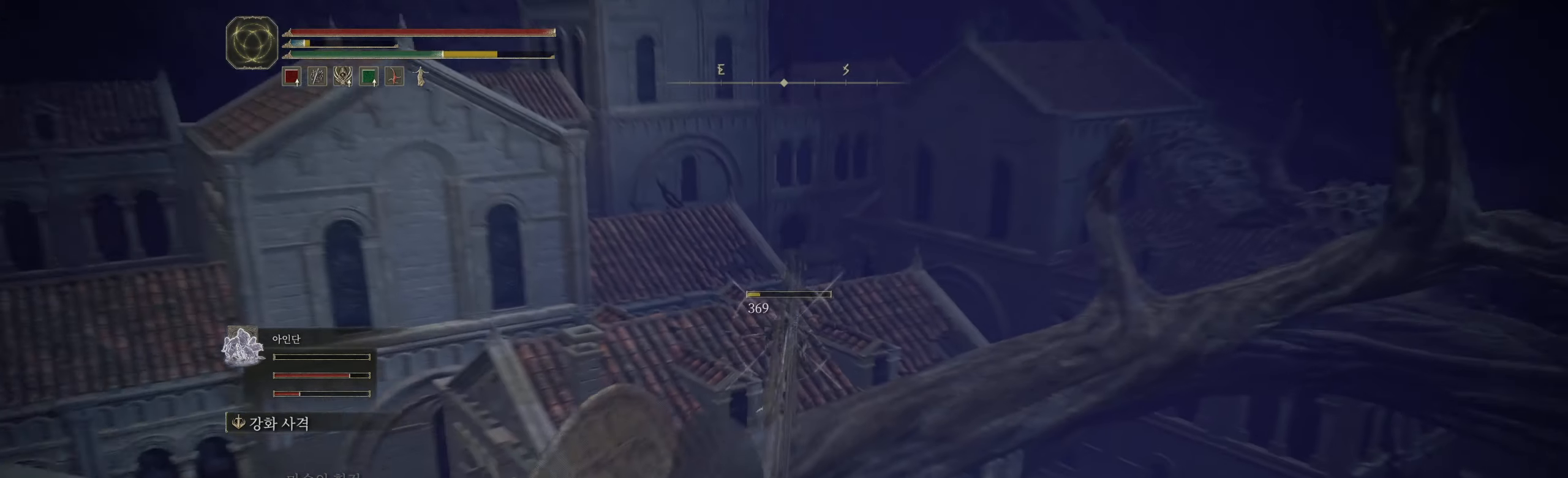
{"buttons": [], "left_stick": "center", "events": [[84, "left_stick", "down"], [217, "B", "down"], [267, "left_stick", "down-left"], [334, "B", "up"], [450, "left_stick", "center"]]}
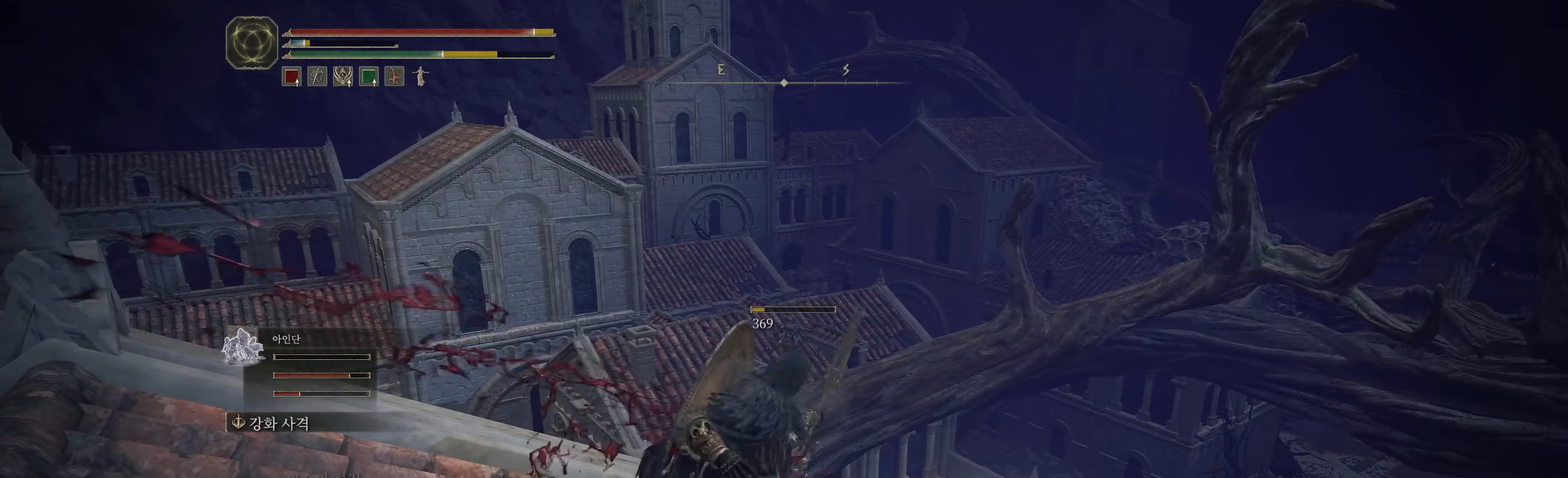
{"buttons": [], "left_stick": "down-left", "events": [[167, "left_stick", "left"], [300, "left_stick", "down-left"]]}
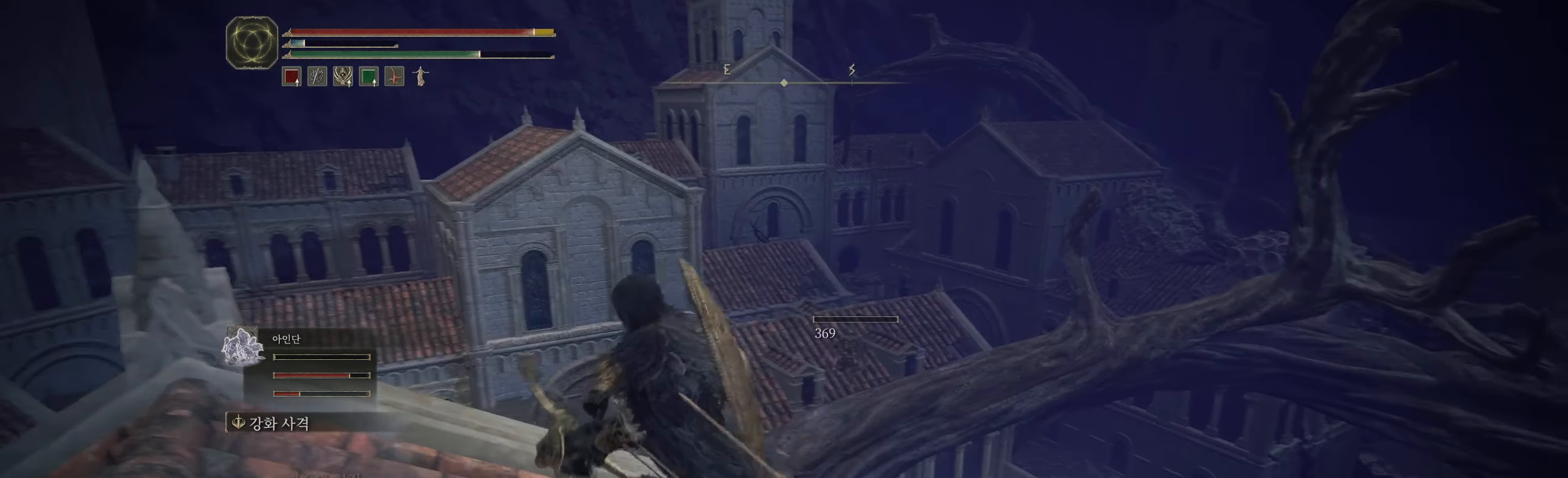
{"buttons": [], "left_stick": "down", "events": [[117, "left_stick", "down"]]}
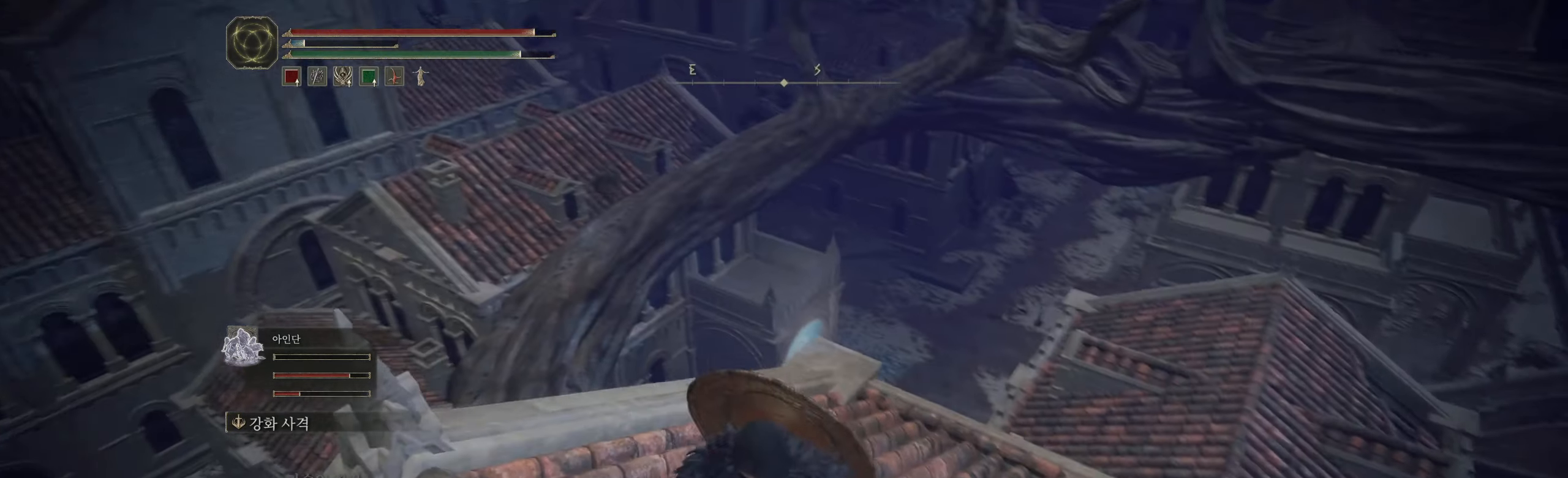
{"buttons": [], "left_stick": "center", "events": [[34, "left_stick", "center"]]}
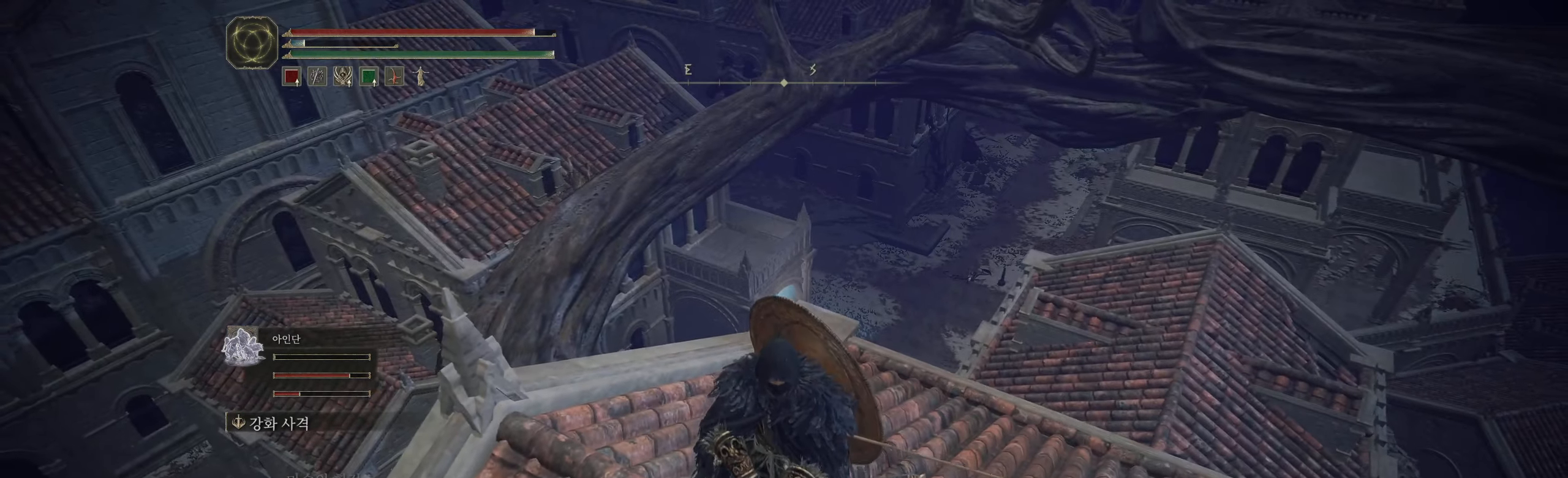
{"buttons": [], "left_stick": "center", "events": [[34, "left_stick", "up"], [184, "left_stick", "center"]]}
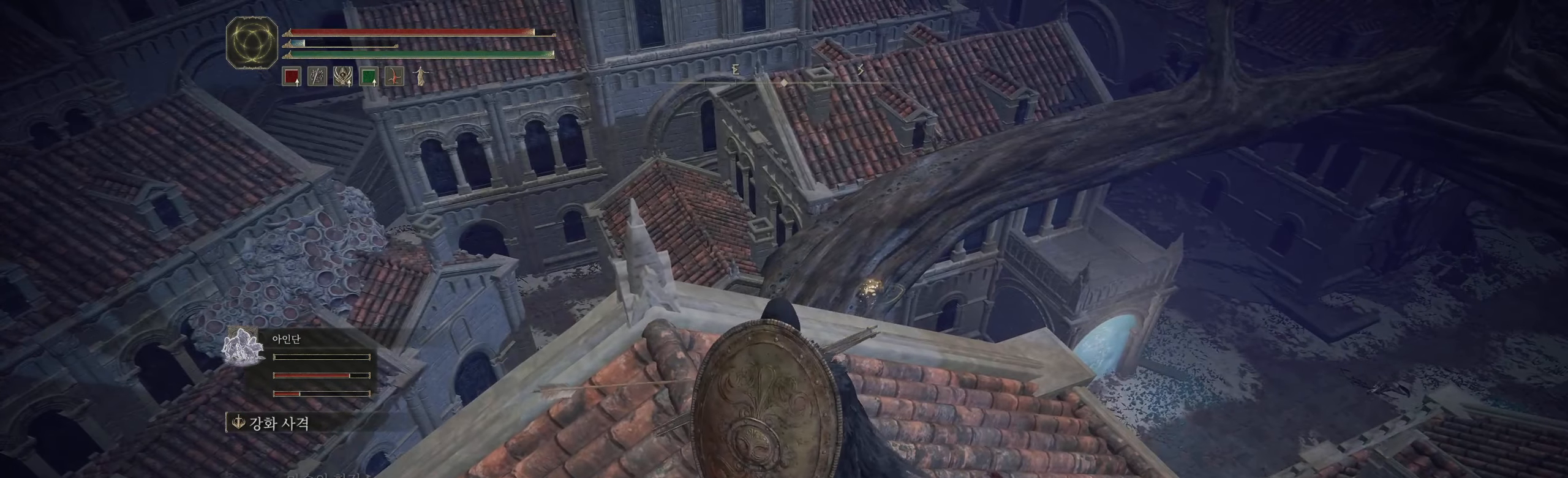
{"buttons": [], "left_stick": "center", "events": []}
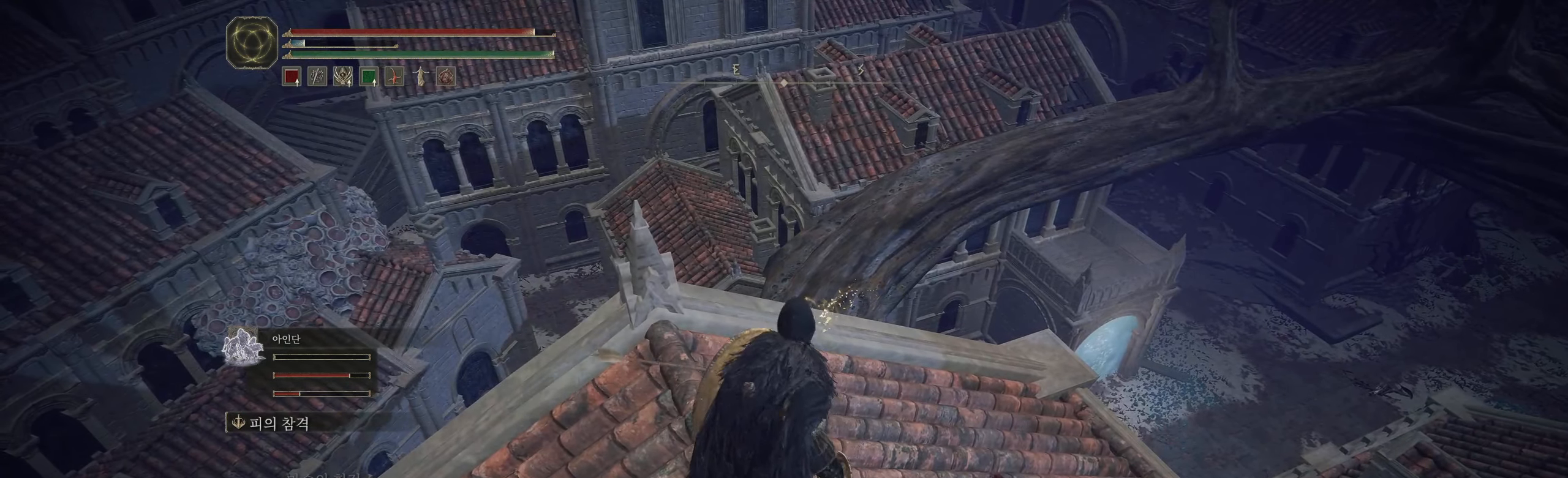
{"buttons": [], "left_stick": "center", "events": []}
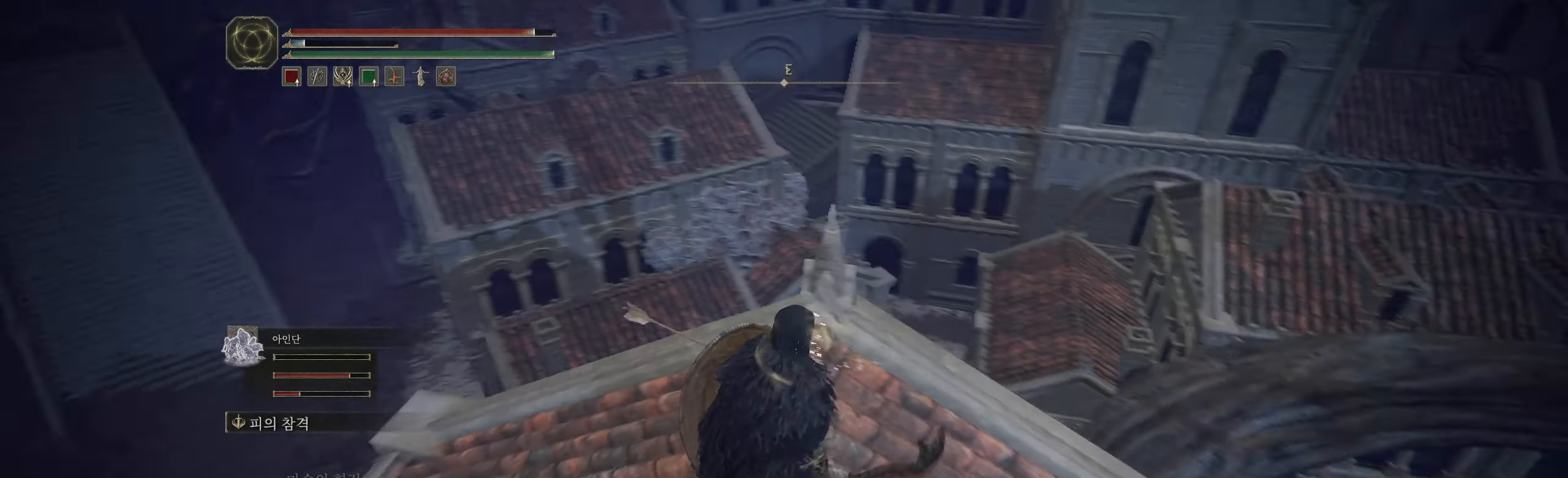
{"buttons": [], "left_stick": "center", "events": [[17, "R2", "down"], [34, "R2", "up"]]}
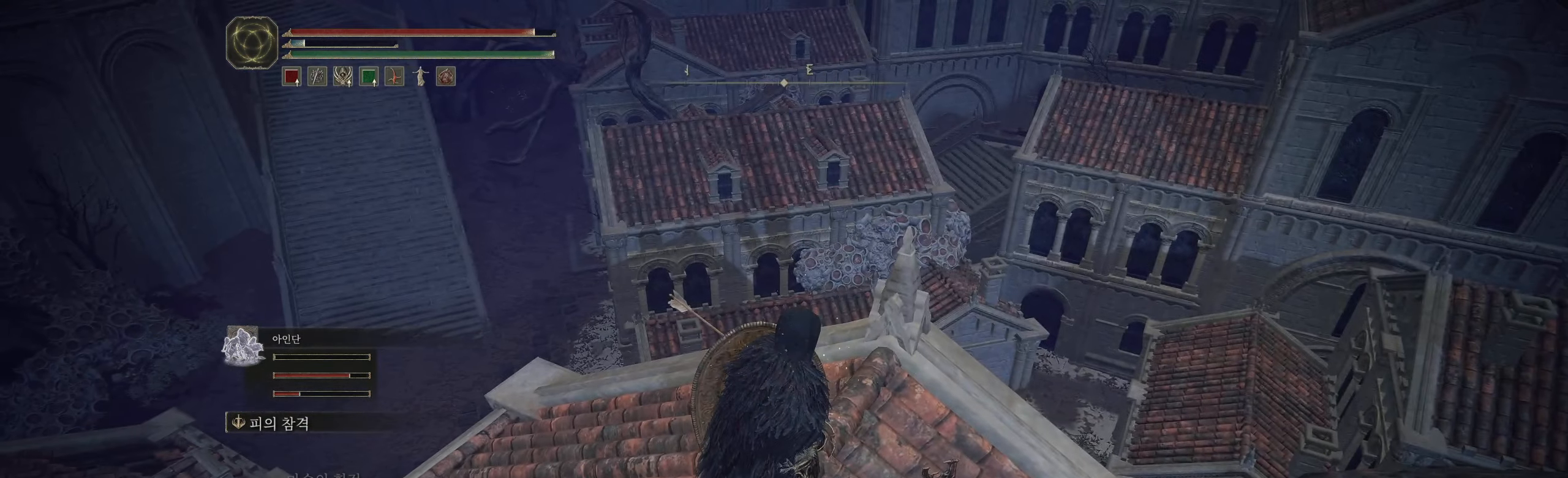
{"buttons": [], "left_stick": "center", "events": []}
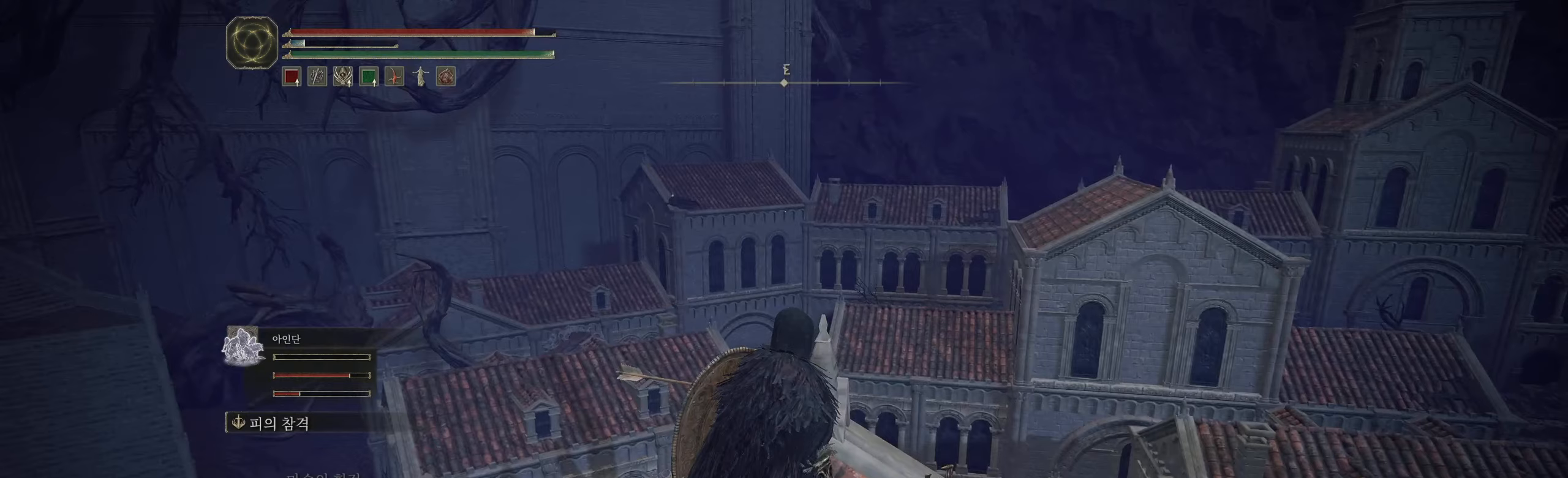
{"buttons": [], "left_stick": "center", "events": []}
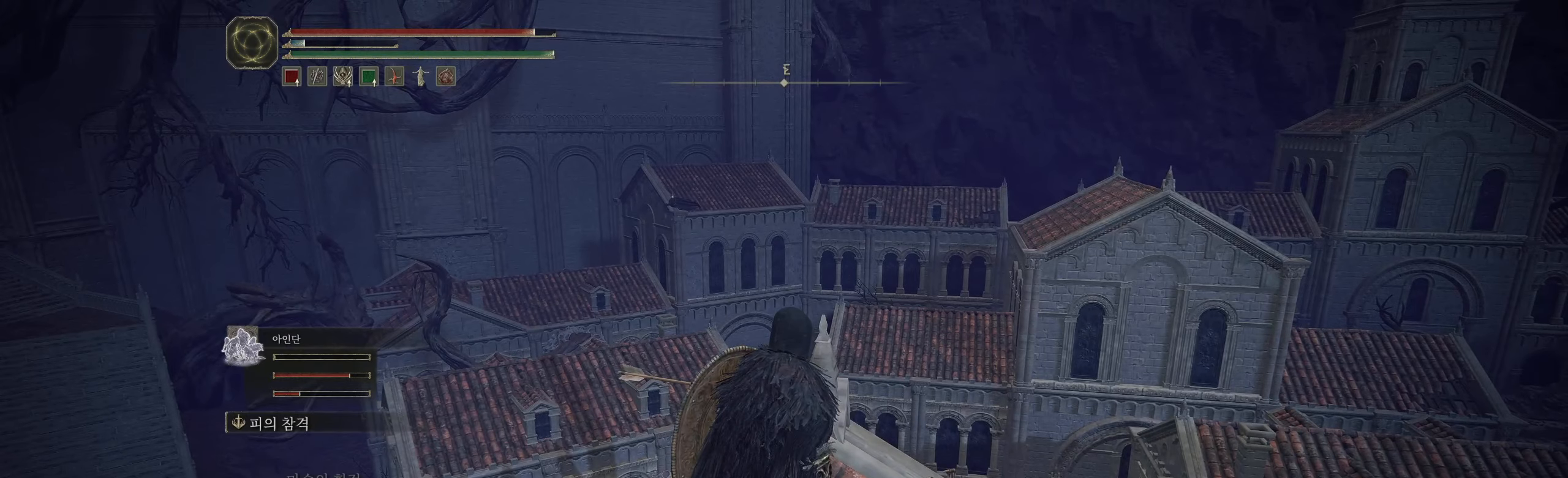
{"buttons": [], "left_stick": "center", "events": []}